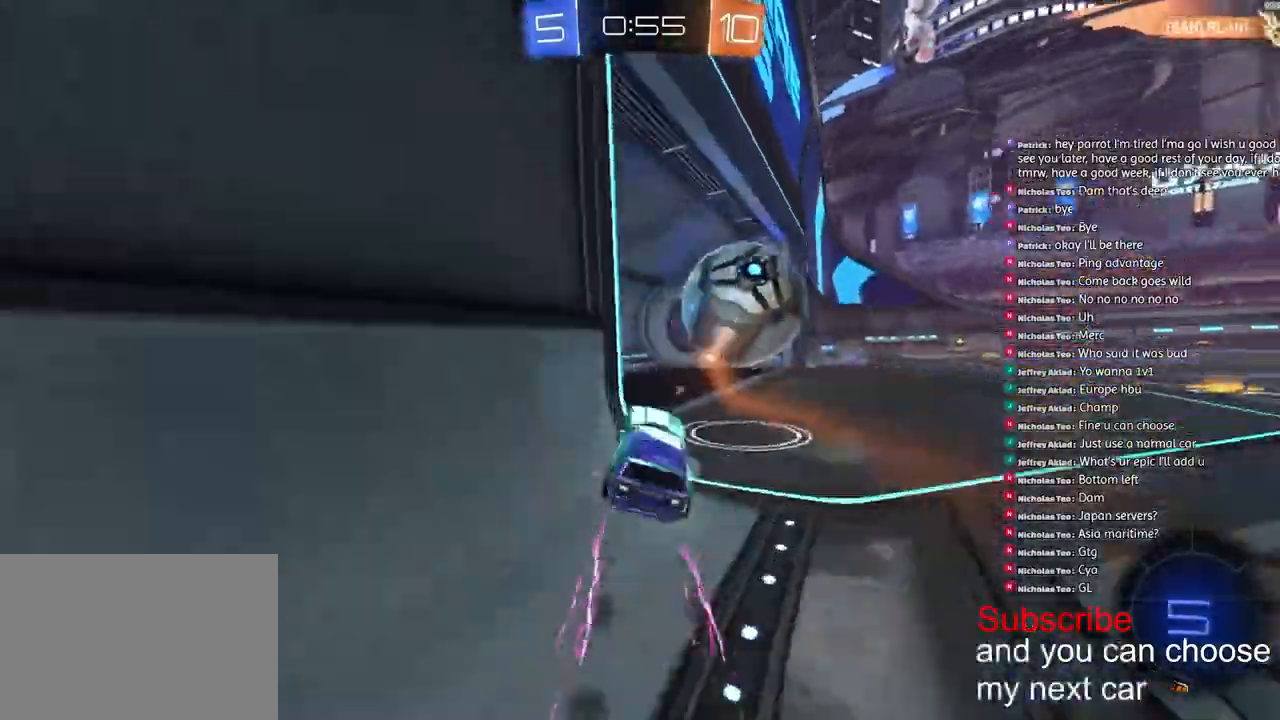
Gameplay with a controller (PlayStation layout); each line is a JSON object with the inputs held at the frame after it. "events" lists button and stick changes between this image and that frame as [ms after this image, input, new state], when the widget could be followed in between.
{"buttons": [], "left_stick": "down", "right_stick": "center", "events": [[250, "TRIANGLE", "down"], [333, "R2", "up"], [367, "TRIANGLE", "up"], [400, "left_stick", "down"]]}
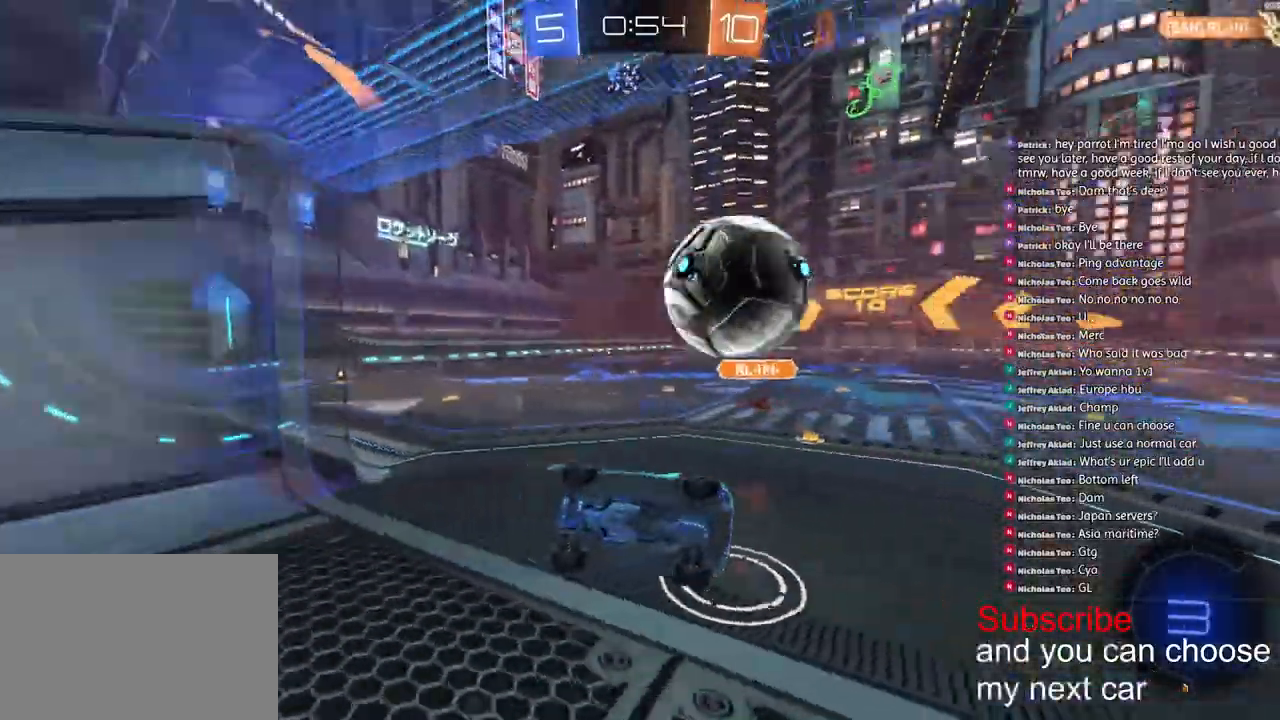
{"buttons": ["R2"], "left_stick": "center", "right_stick": "center", "events": [[283, "R2", "down"], [417, "left_stick", "center"]]}
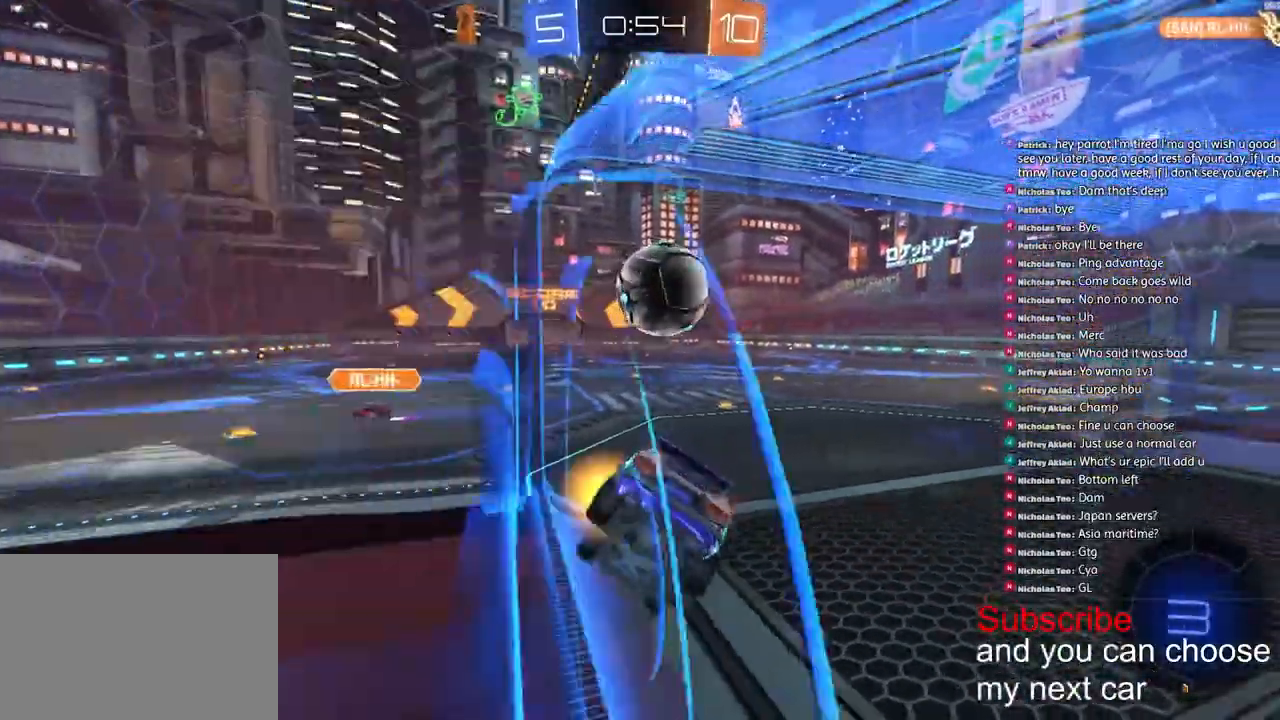
{"buttons": ["R2"], "left_stick": "right", "right_stick": "center", "events": [[483, "left_stick", "right"]]}
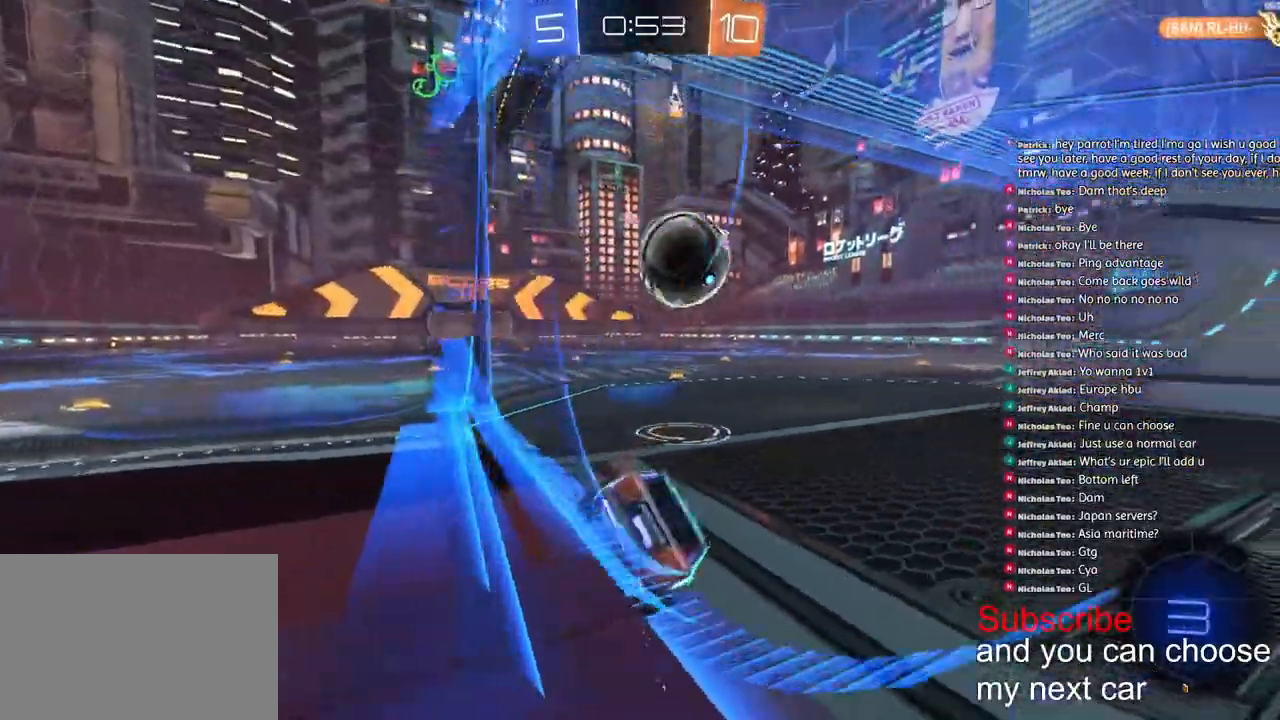
{"buttons": ["R2"], "left_stick": "right", "right_stick": "center", "events": []}
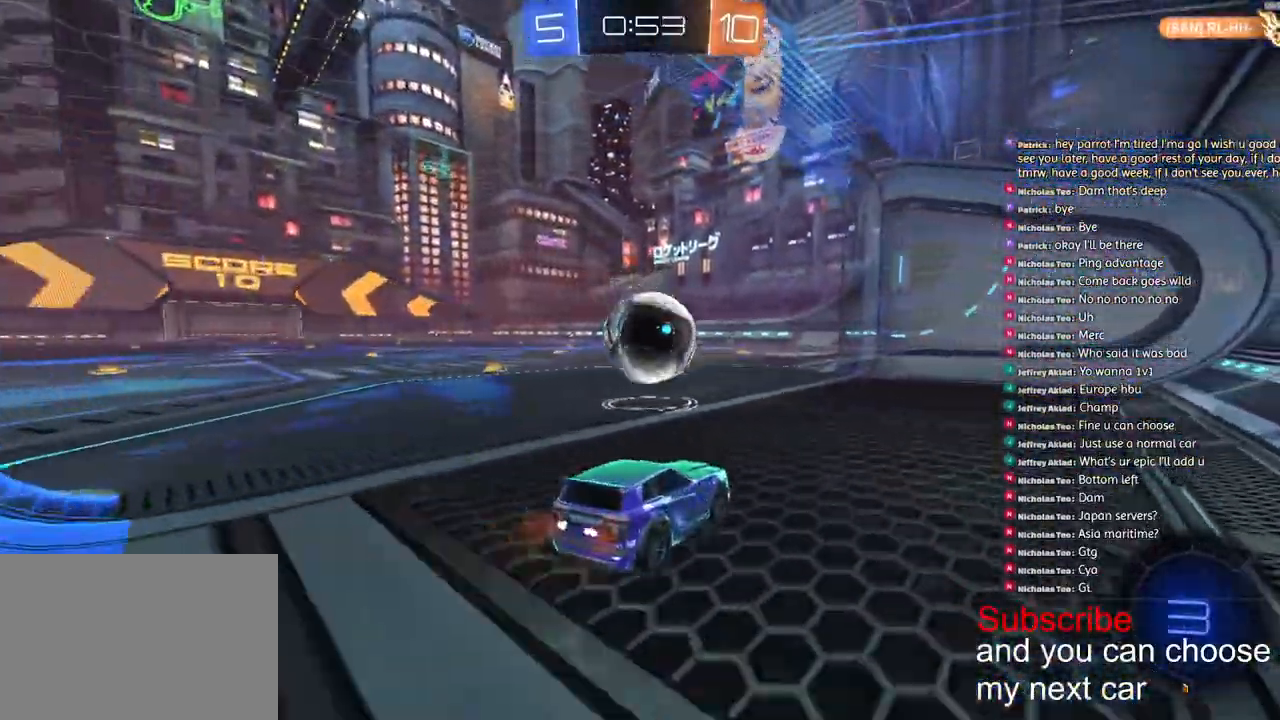
{"buttons": ["CROSS", "R2"], "left_stick": "down-left", "right_stick": "center", "events": [[100, "left_stick", "left"], [450, "CROSS", "down"], [500, "left_stick", "down-left"]]}
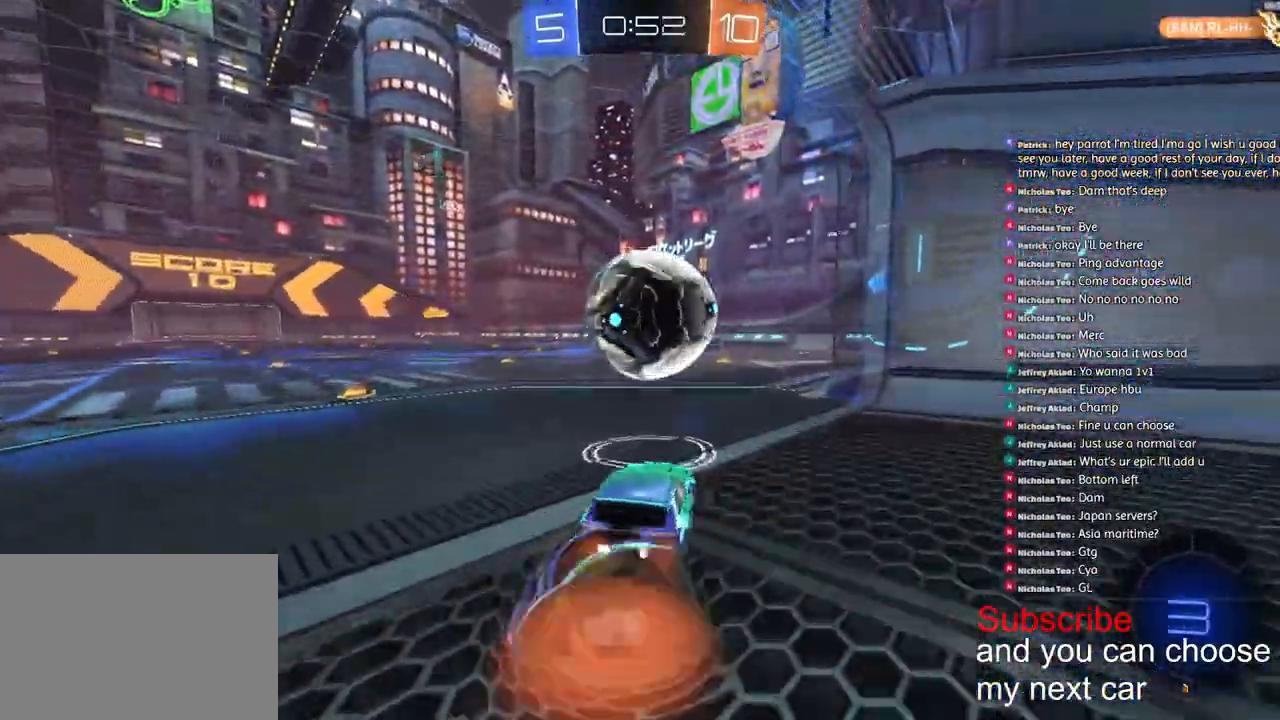
{"buttons": ["CROSS", "R1", "R2"], "left_stick": "down-right", "right_stick": "center", "events": [[117, "CROSS", "up"], [117, "left_stick", "right"], [167, "CROSS", "down"], [317, "R1", "down"], [317, "left_stick", "down-right"]]}
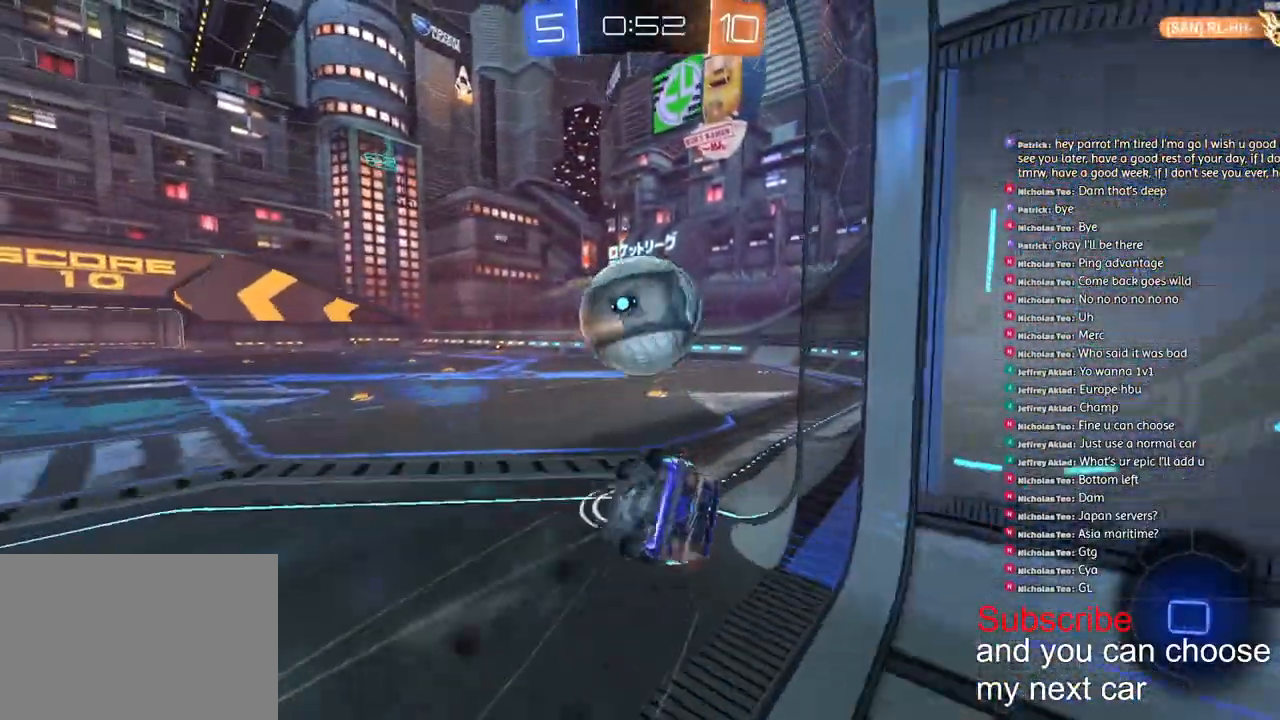
{"buttons": ["L1", "R2"], "left_stick": "right", "right_stick": "center", "events": [[150, "L1", "down"], [283, "R1", "up"], [300, "CROSS", "up"], [433, "left_stick", "right"]]}
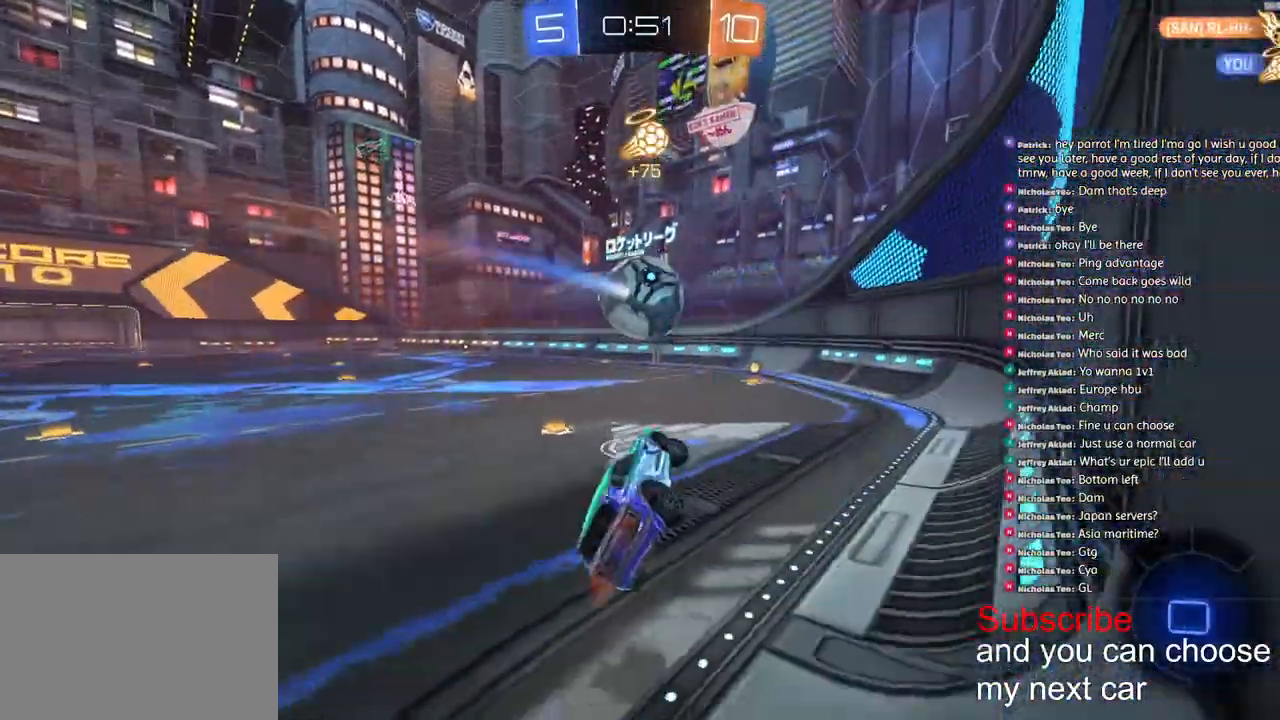
{"buttons": [], "left_stick": "center", "right_stick": "center", "events": [[33, "left_stick", "center"], [83, "L1", "up"], [467, "R2", "up"]]}
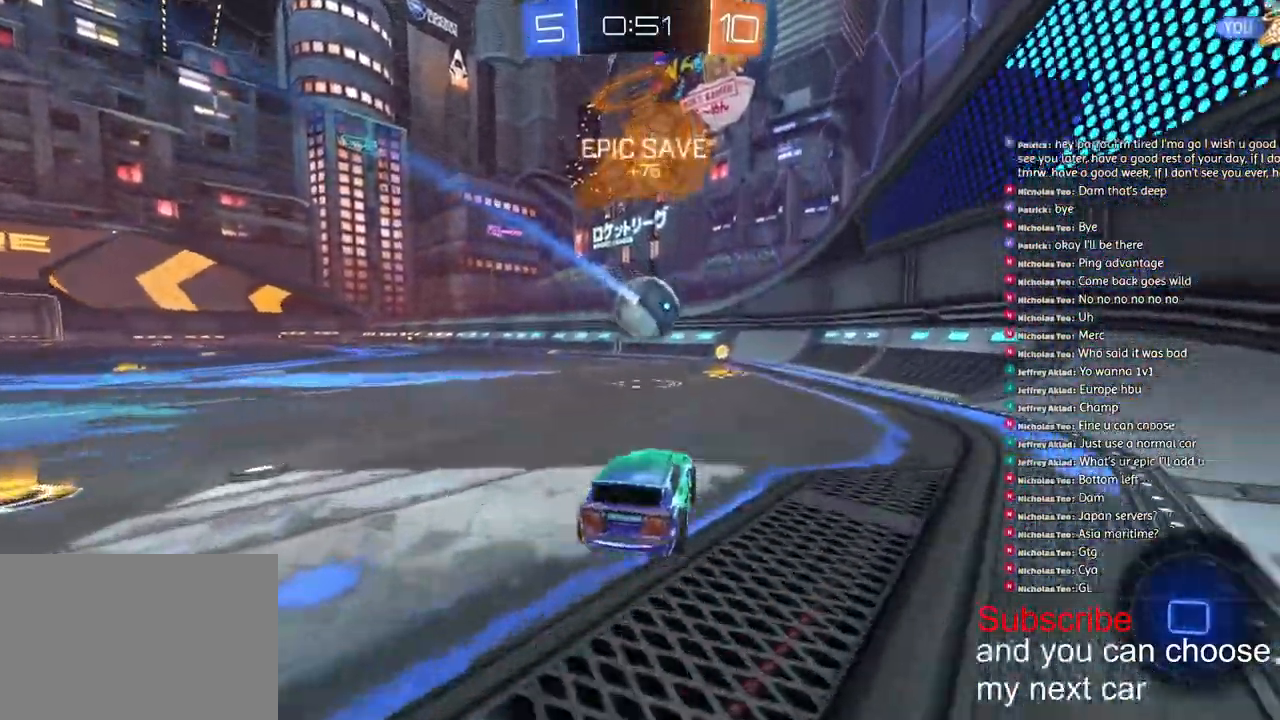
{"buttons": [], "left_stick": "center", "right_stick": "center", "events": [[267, "left_stick", "right"], [500, "left_stick", "center"]]}
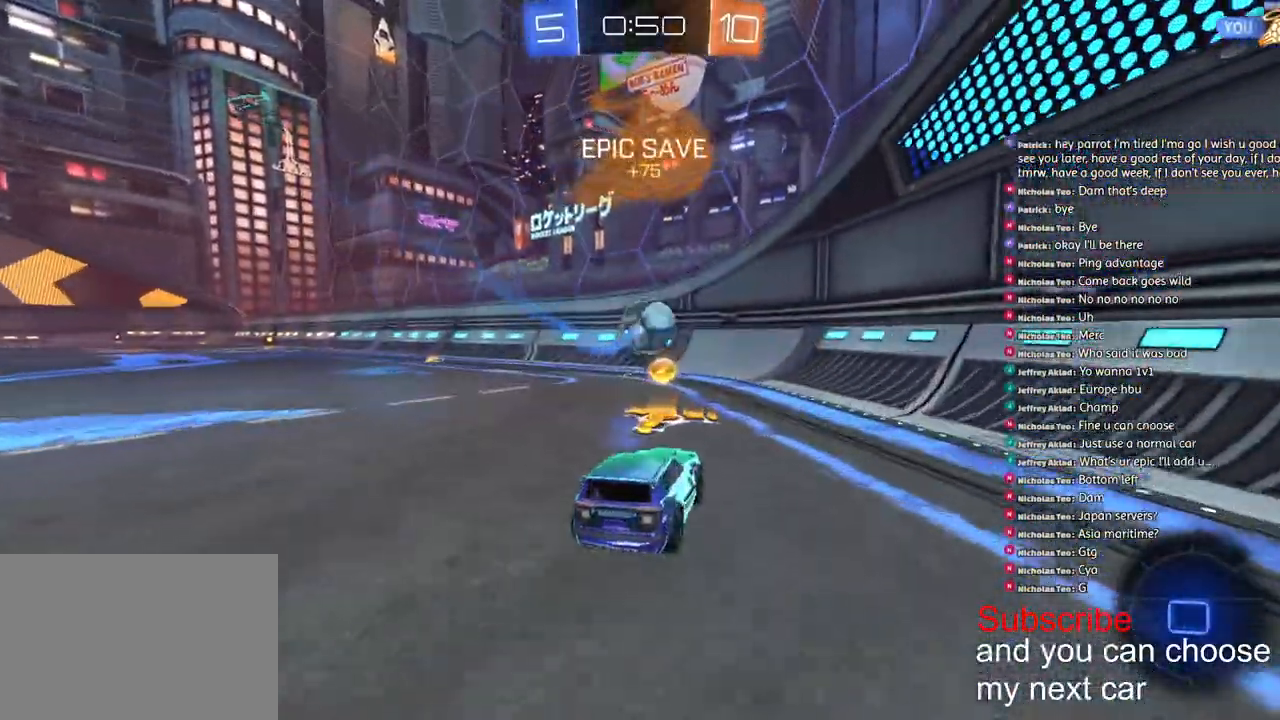
{"buttons": [], "left_stick": "left", "right_stick": "center", "events": [[50, "left_stick", "left"], [100, "L2", "down"], [250, "L2", "up"]]}
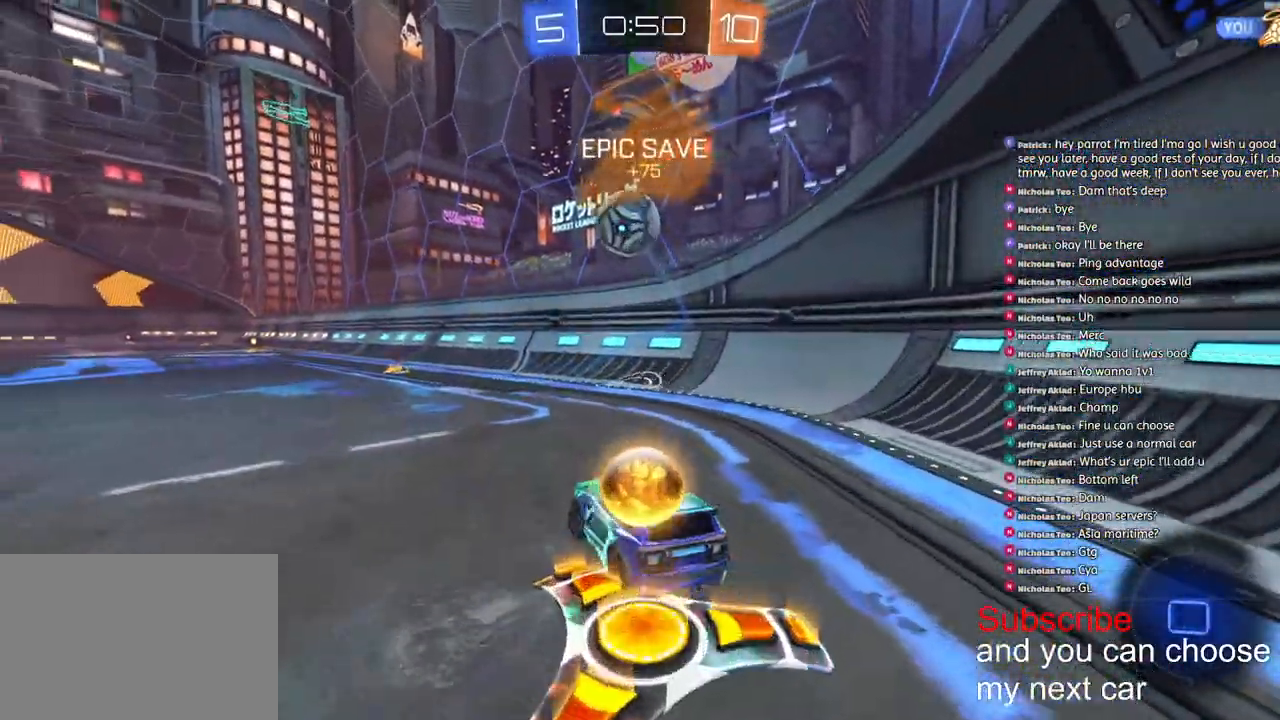
{"buttons": ["L2"], "left_stick": "center", "right_stick": "center", "events": [[133, "L2", "down"], [217, "left_stick", "down"], [300, "left_stick", "down-right"], [500, "left_stick", "center"]]}
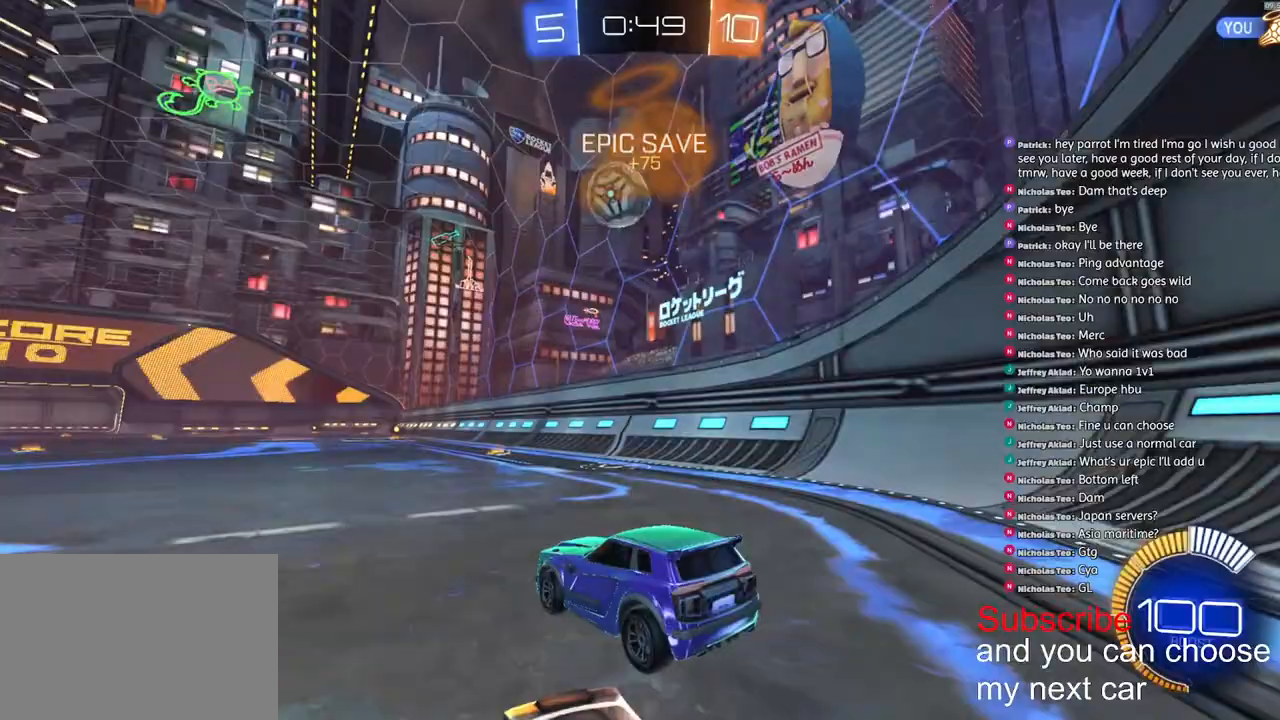
{"buttons": ["R2"], "left_stick": "center", "right_stick": "center", "events": [[67, "L2", "up"], [67, "R2", "down"]]}
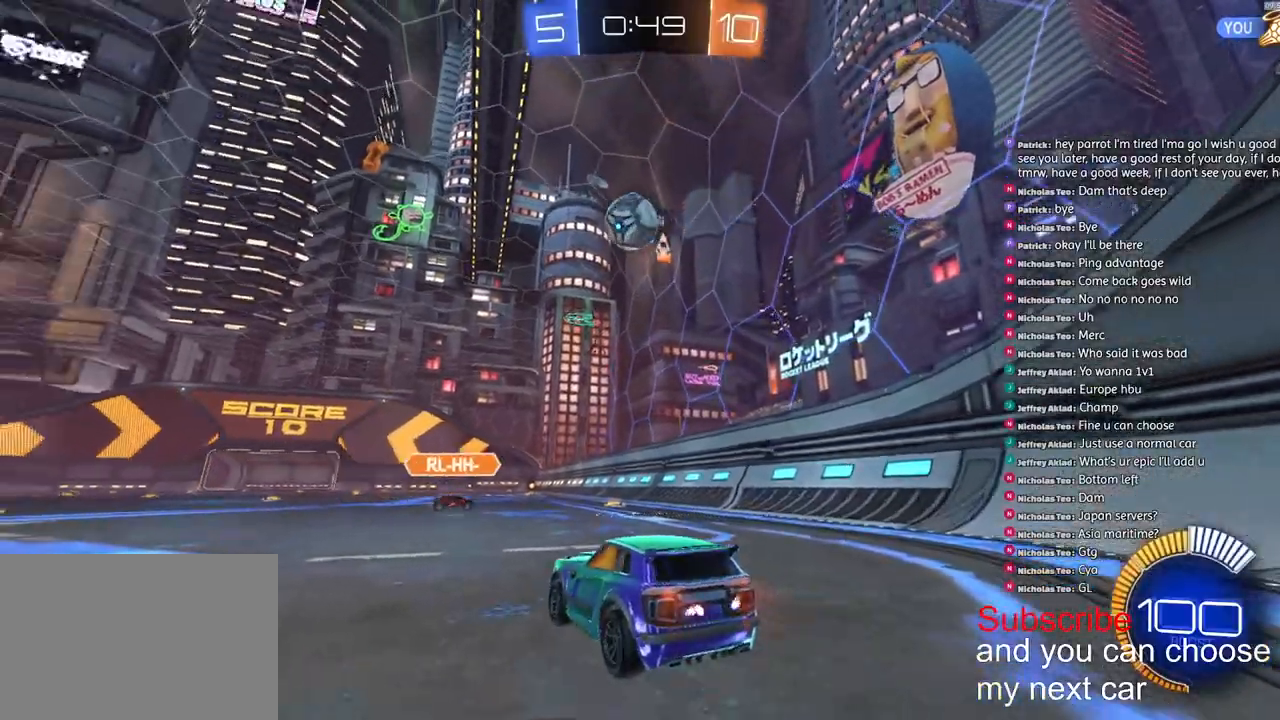
{"buttons": ["TRIANGLE", "R2"], "left_stick": "center", "right_stick": "center", "events": [[467, "TRIANGLE", "down"]]}
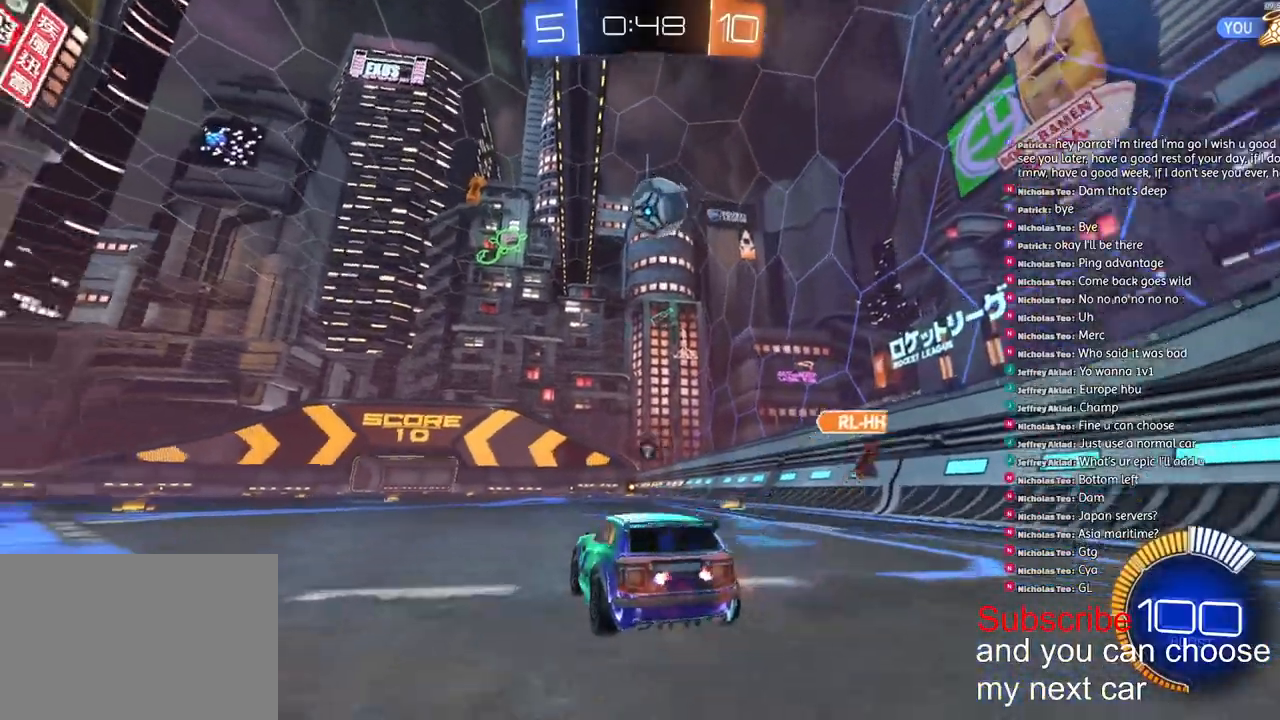
{"buttons": ["R2"], "left_stick": "center", "right_stick": "center", "events": [[50, "TRIANGLE", "up"], [267, "R1", "down"], [500, "R1", "up"]]}
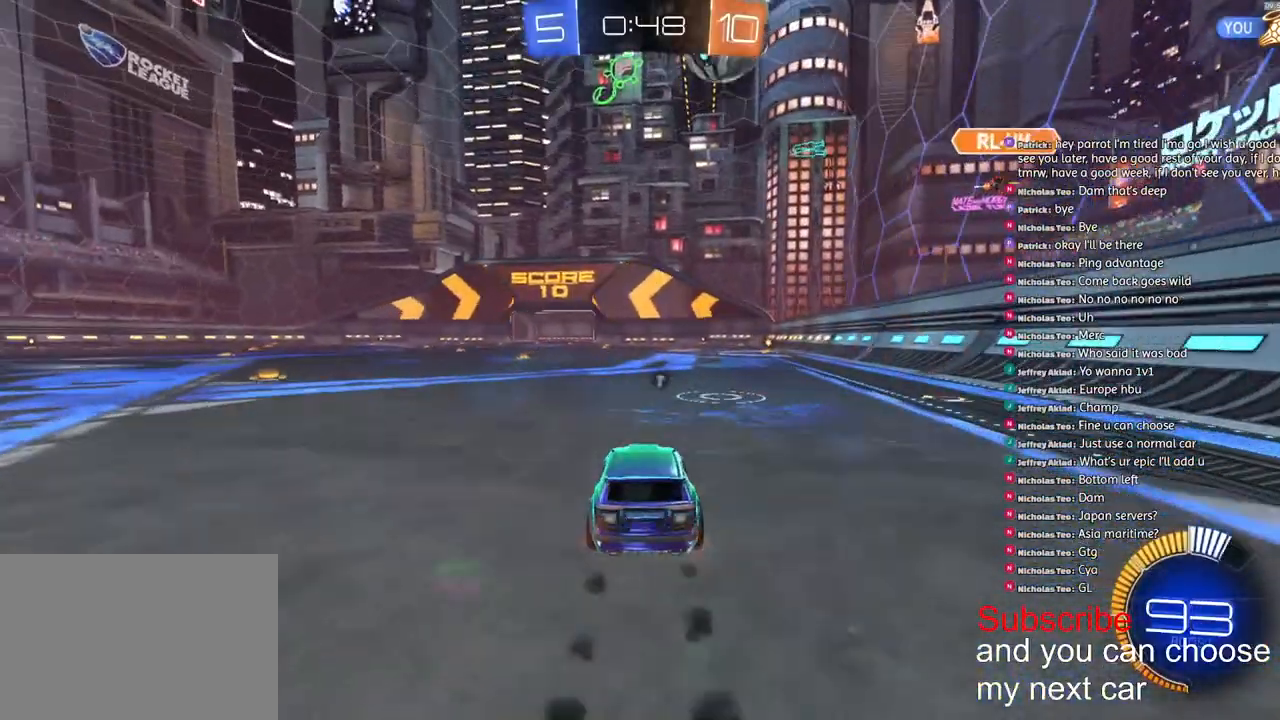
{"buttons": [], "left_stick": "center", "right_stick": "center", "events": [[167, "R2", "up"]]}
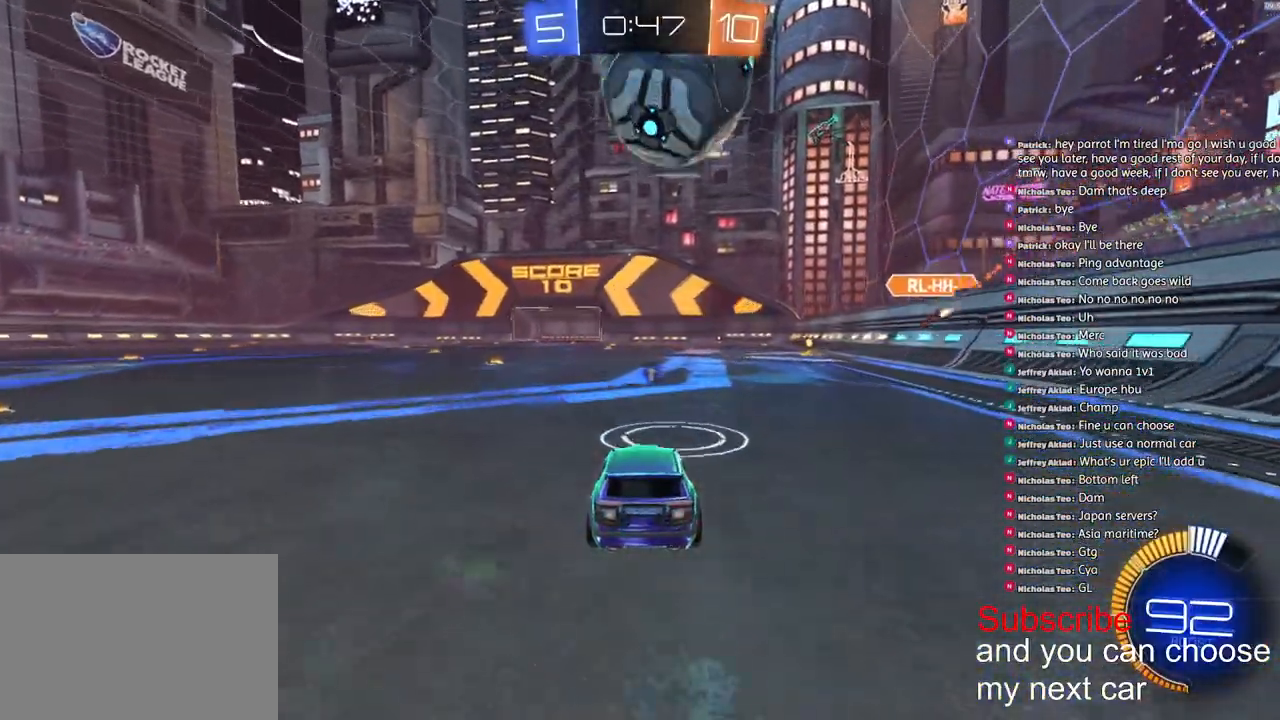
{"buttons": ["R2"], "left_stick": "left", "right_stick": "center", "events": [[33, "left_stick", "left"], [83, "left_stick", "center"], [433, "R2", "down"], [467, "left_stick", "left"]]}
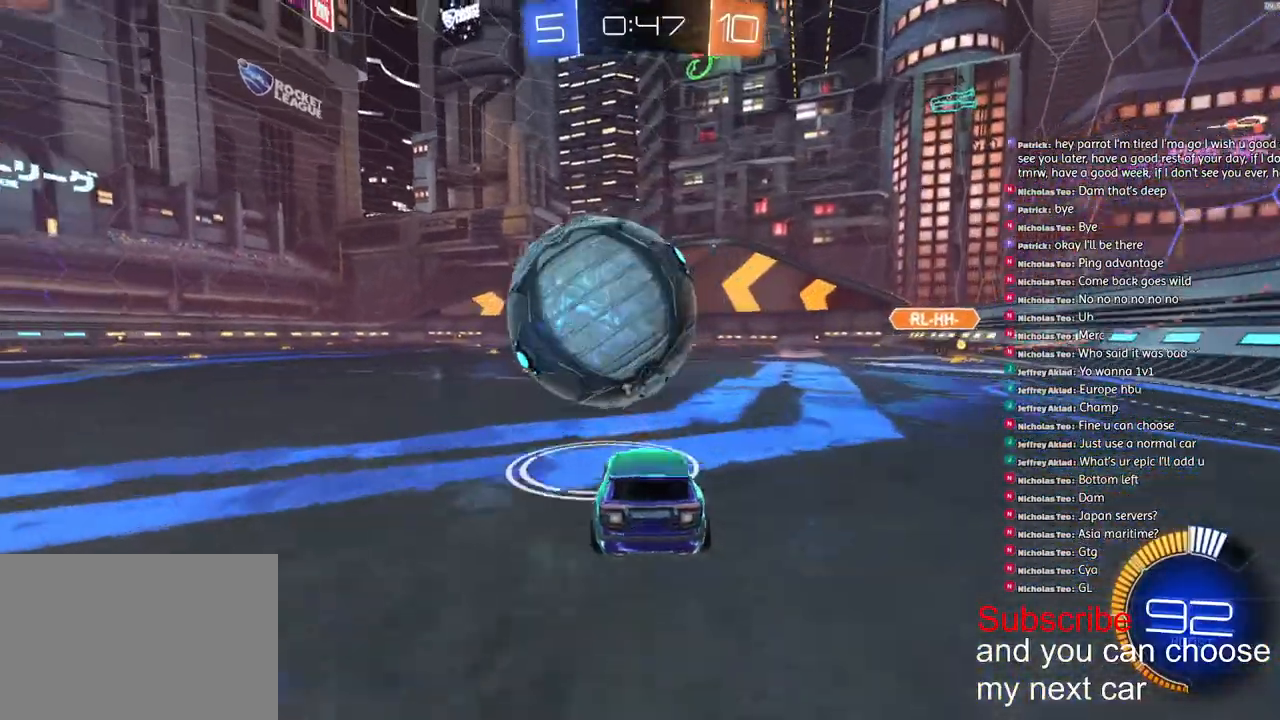
{"buttons": [], "left_stick": "center", "right_stick": "center", "events": [[17, "left_stick", "up-right"], [33, "R1", "down"], [83, "left_stick", "center"], [267, "R1", "up"], [267, "R2", "up"]]}
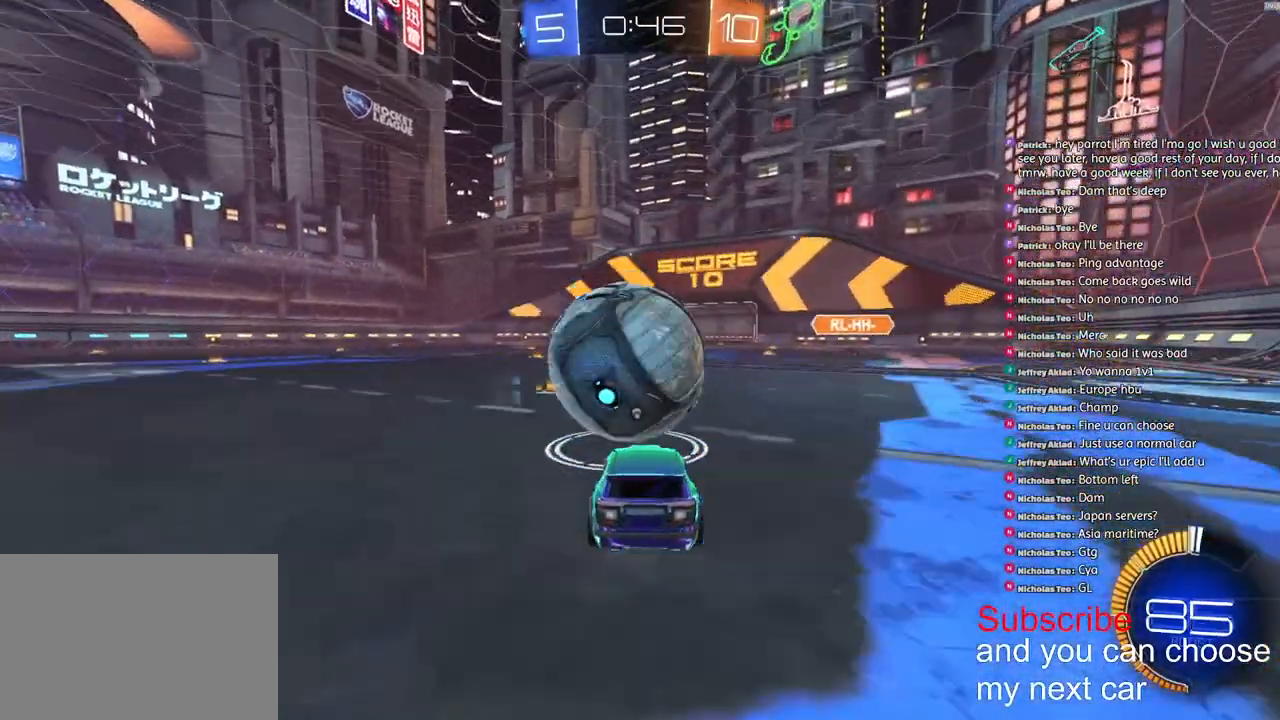
{"buttons": ["R2"], "left_stick": "center", "right_stick": "center", "events": [[17, "L2", "down"], [150, "L2", "up"], [250, "left_stick", "left"], [267, "R2", "down"], [317, "left_stick", "center"]]}
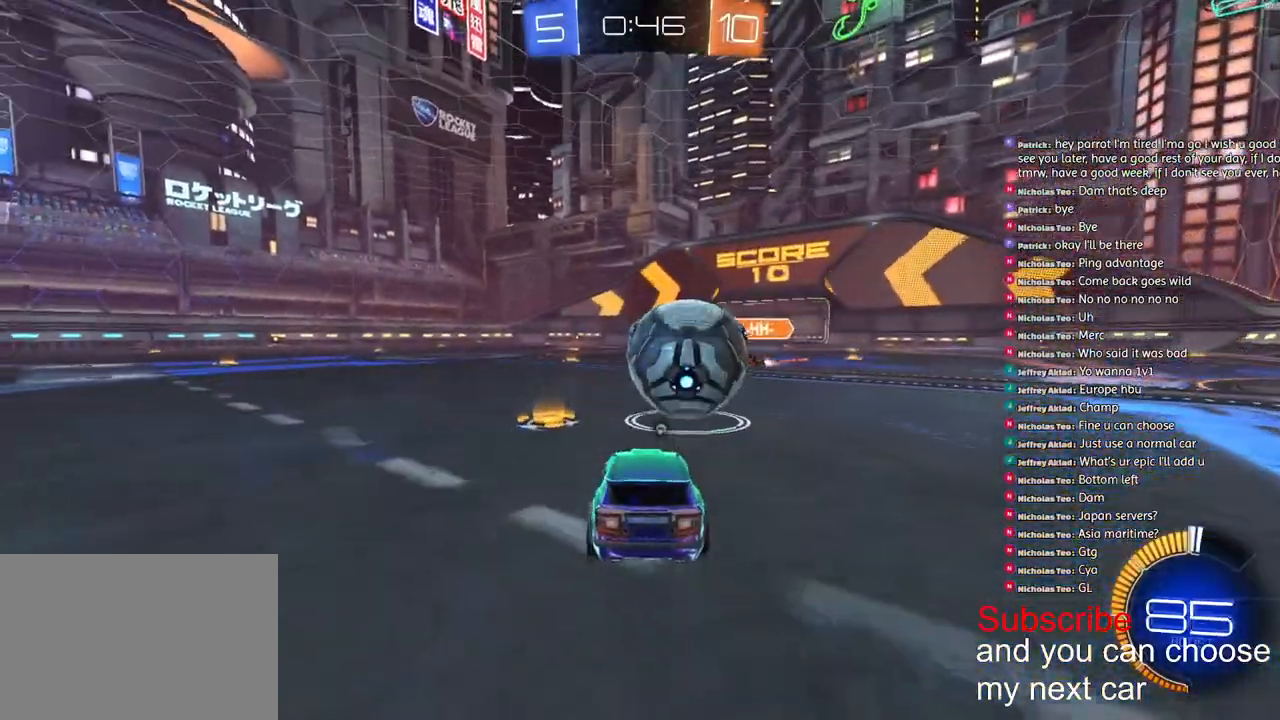
{"buttons": ["CROSS", "R2"], "left_stick": "right", "right_stick": "center", "events": [[133, "left_stick", "right"], [217, "CROSS", "down"], [217, "left_stick", "center"], [333, "CROSS", "up"], [383, "CROSS", "down"], [433, "left_stick", "up-right"], [483, "left_stick", "right"]]}
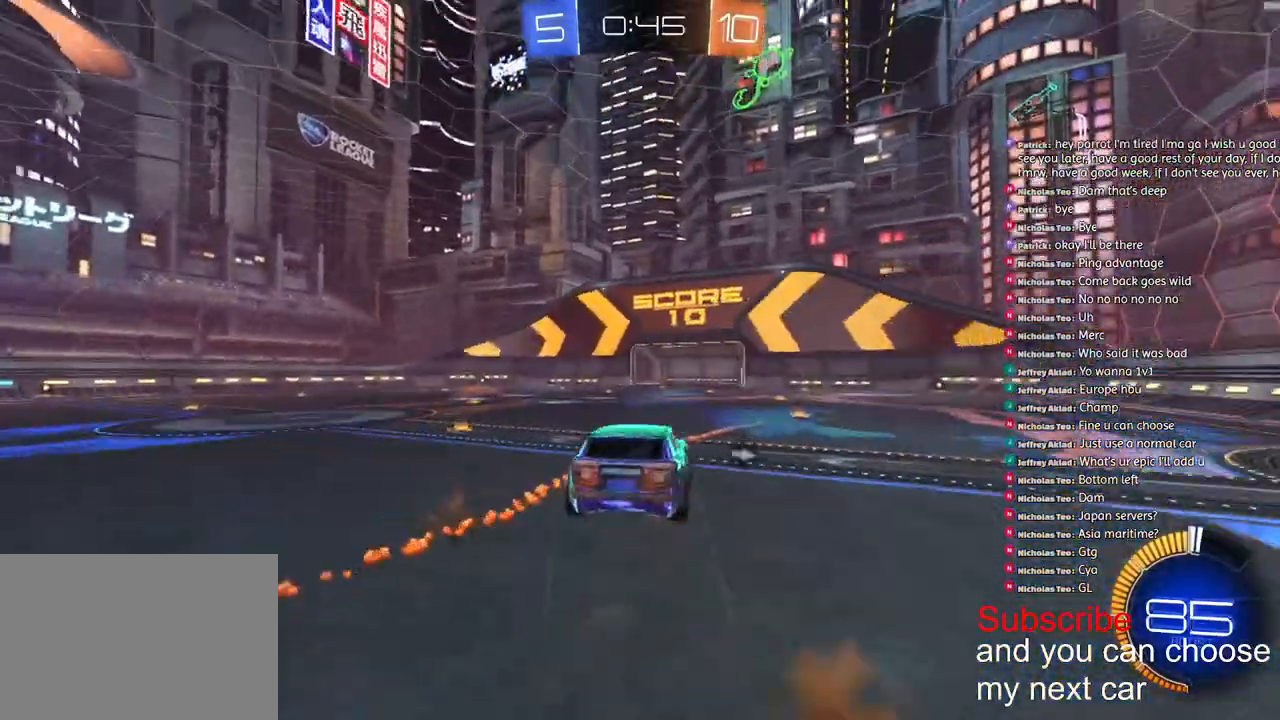
{"buttons": [], "left_stick": "down-right", "right_stick": "center", "events": [[17, "left_stick", "down-right"], [50, "CROSS", "up"], [100, "TRIANGLE", "down"], [217, "TRIANGLE", "up"], [317, "R2", "up"]]}
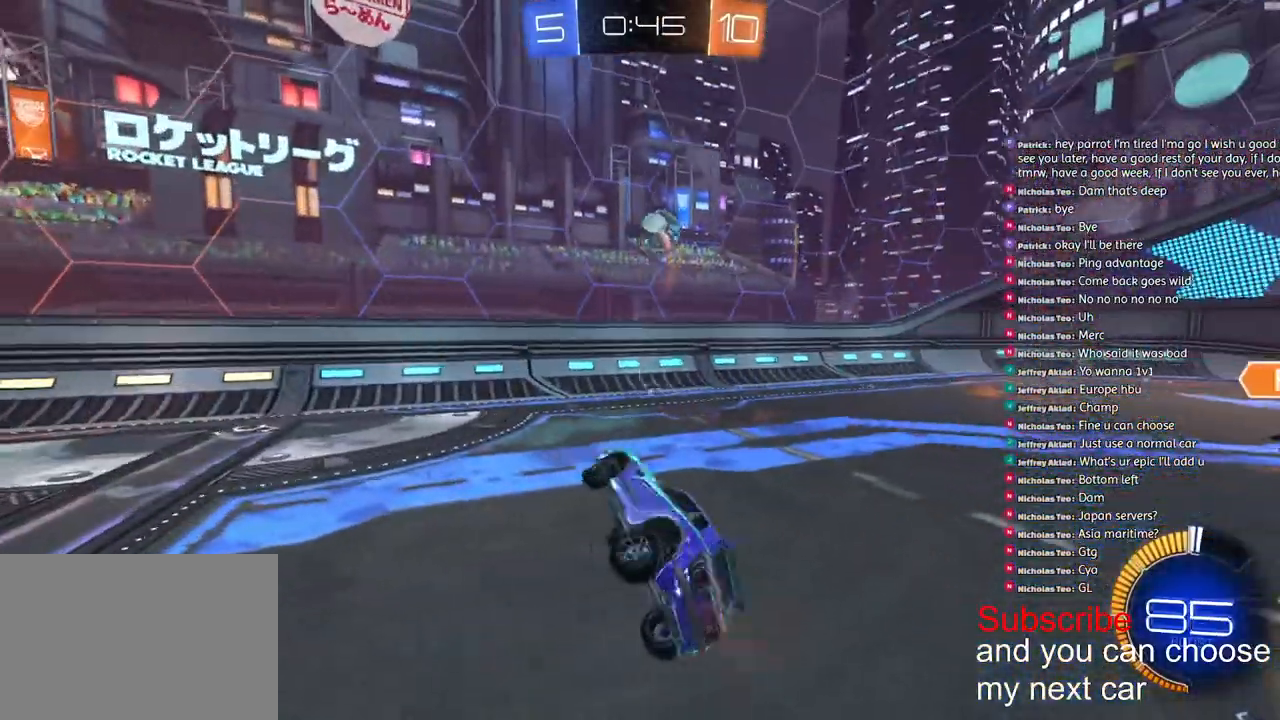
{"buttons": ["R1", "R2"], "left_stick": "center", "right_stick": "center", "events": [[117, "left_stick", "right"], [150, "L2", "down"], [217, "R1", "down"], [250, "left_stick", "left"], [300, "R2", "down"], [333, "left_stick", "center"], [350, "L2", "up"]]}
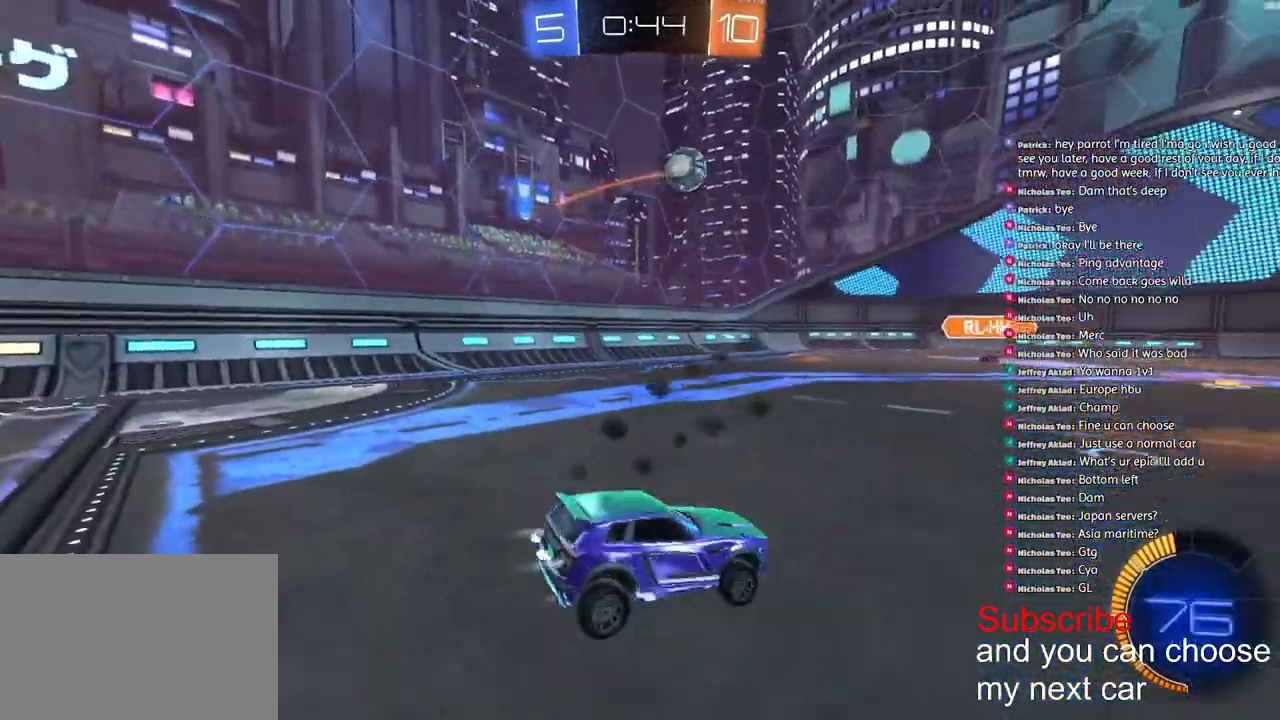
{"buttons": ["CROSS", "L1", "R1", "R2"], "left_stick": "down-left", "right_stick": "center", "events": [[317, "CROSS", "down"], [383, "CROSS", "up"], [383, "L1", "down"], [383, "left_stick", "up-left"], [433, "CROSS", "down"], [467, "left_stick", "down-left"]]}
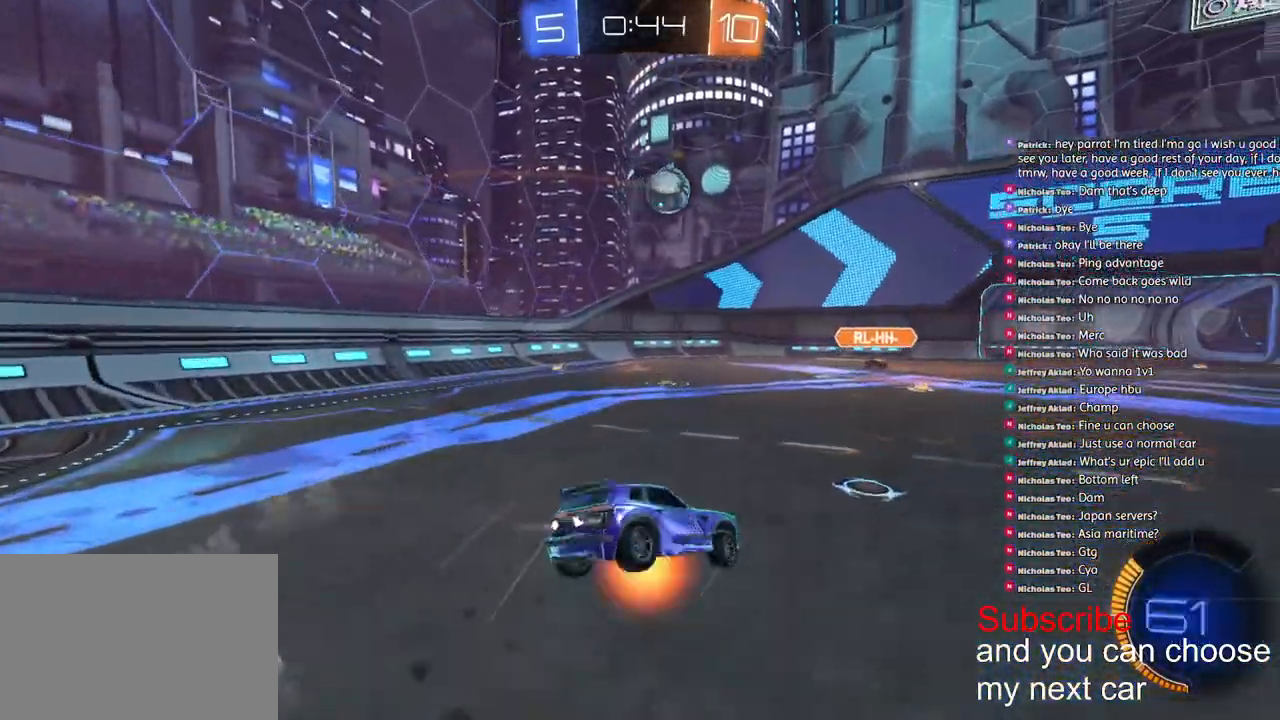
{"buttons": ["CROSS", "L1", "R1", "R2"], "left_stick": "down-left", "right_stick": "center", "events": []}
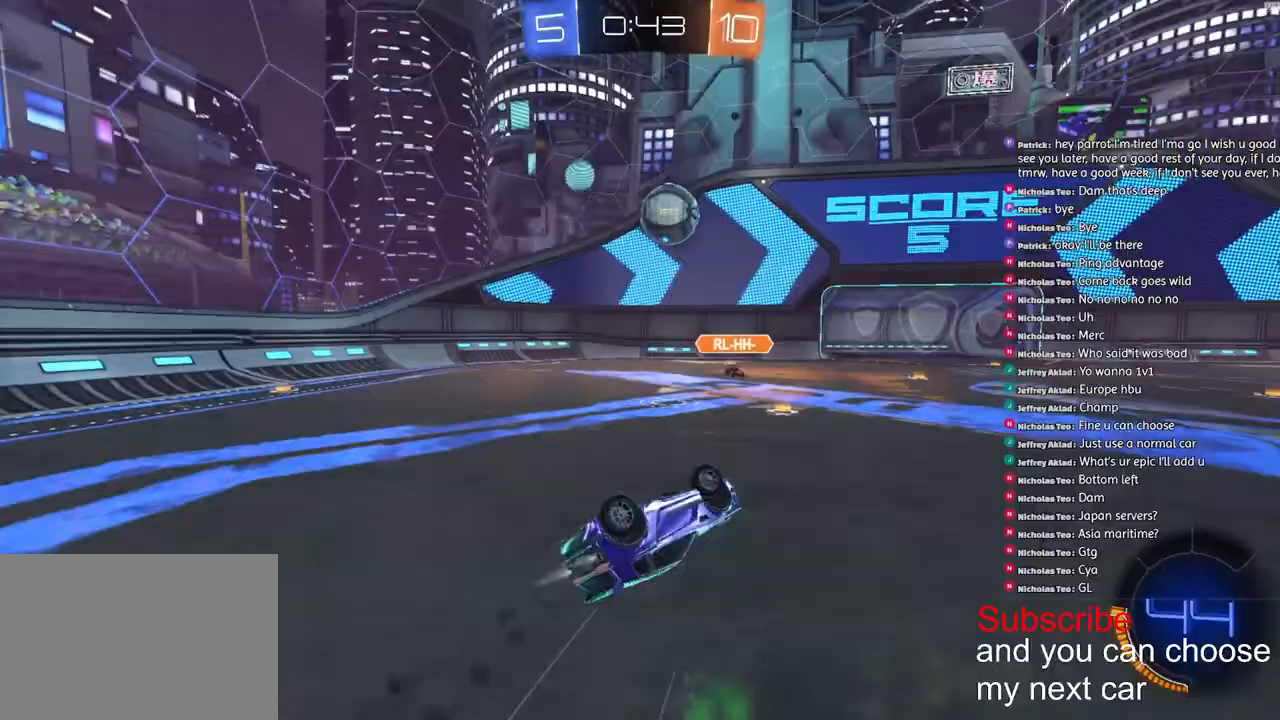
{"buttons": ["R1", "R2"], "left_stick": "right", "right_stick": "center", "events": [[283, "L1", "up"], [367, "CROSS", "up"], [500, "left_stick", "right"]]}
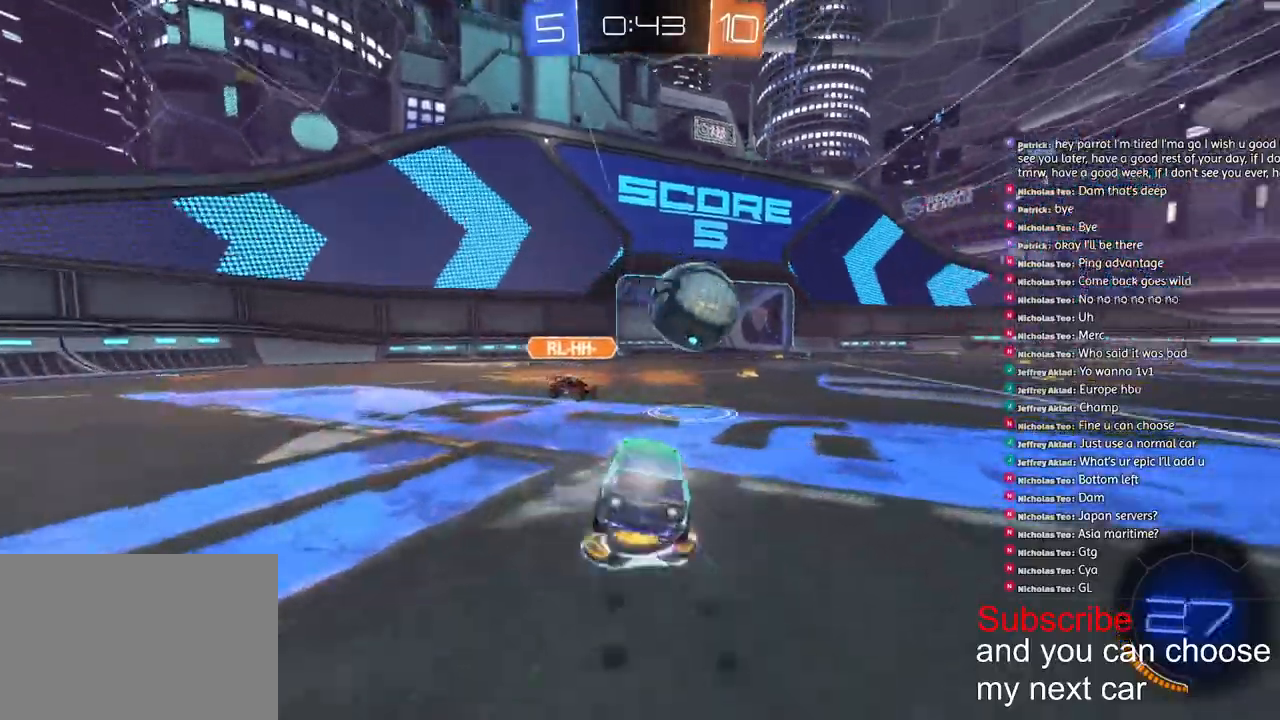
{"buttons": [], "left_stick": "center", "right_stick": "center", "events": [[83, "left_stick", "down-right"], [400, "R1", "up"], [400, "R2", "up"], [500, "left_stick", "center"]]}
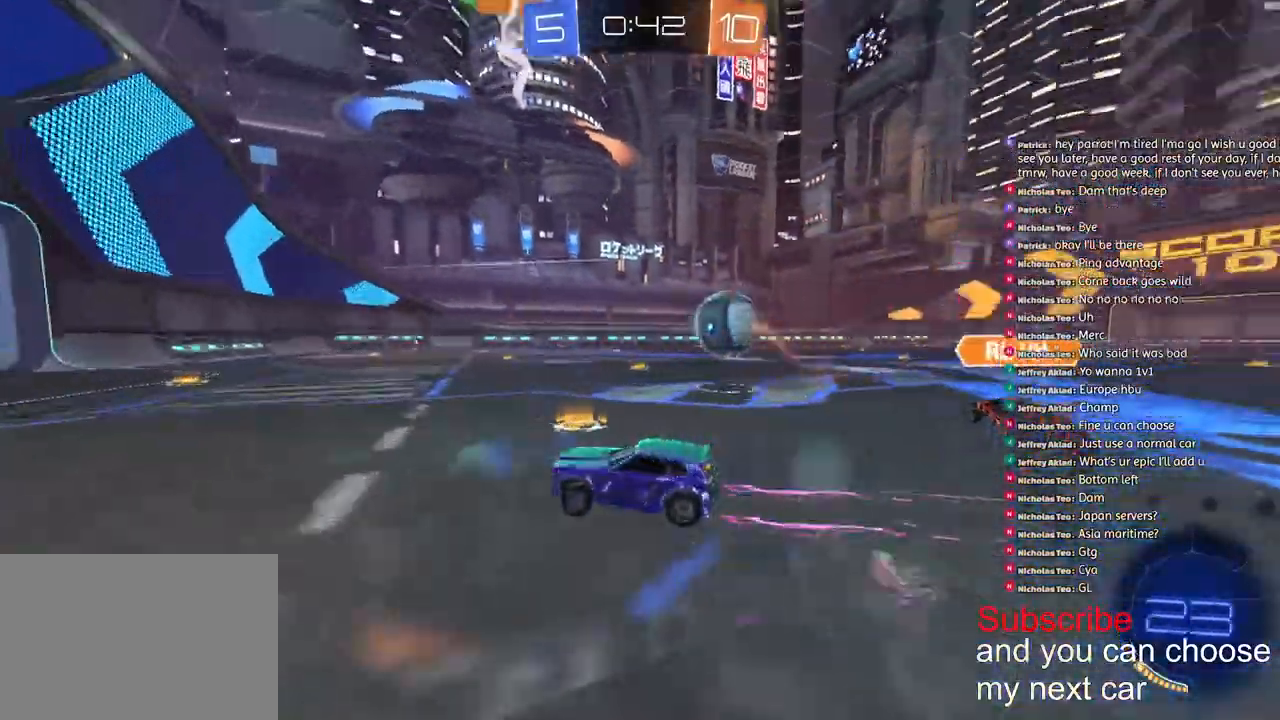
{"buttons": ["R1", "R2"], "left_stick": "right", "right_stick": "center", "events": [[167, "left_stick", "right"], [217, "R2", "down"], [333, "R1", "down"]]}
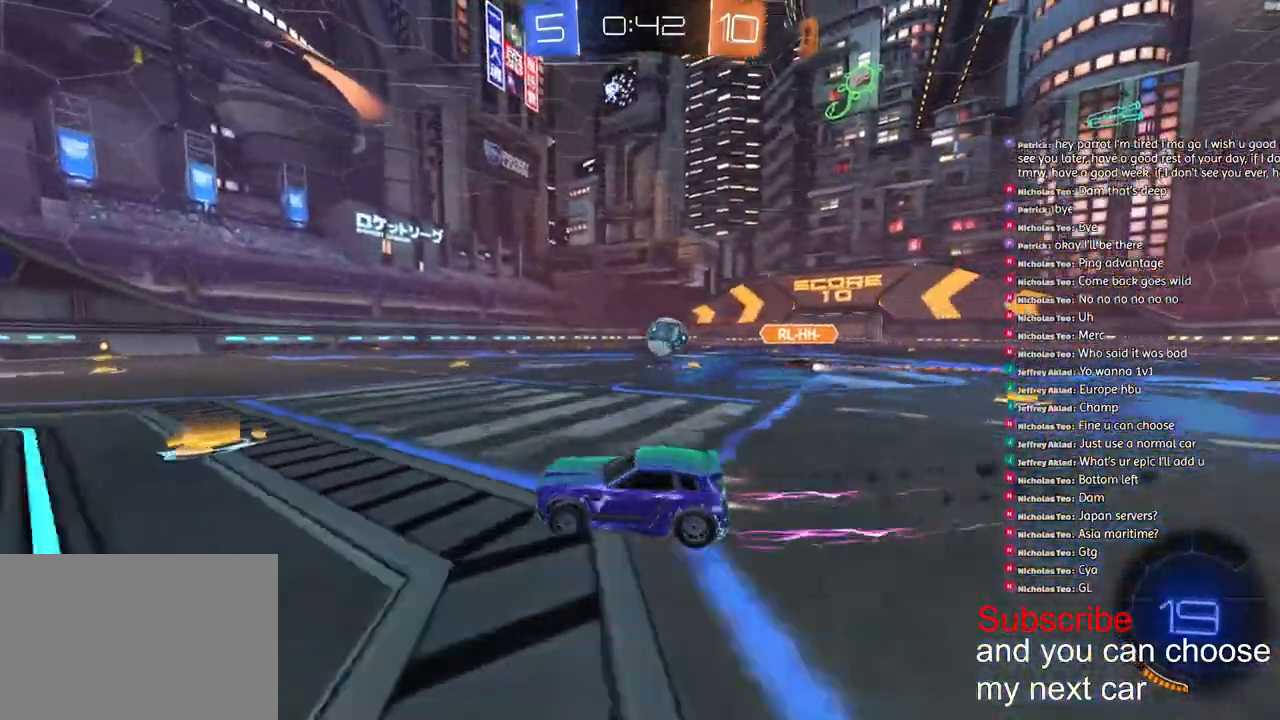
{"buttons": ["R2"], "left_stick": "center", "right_stick": "center", "events": [[217, "R1", "up"], [500, "left_stick", "center"]]}
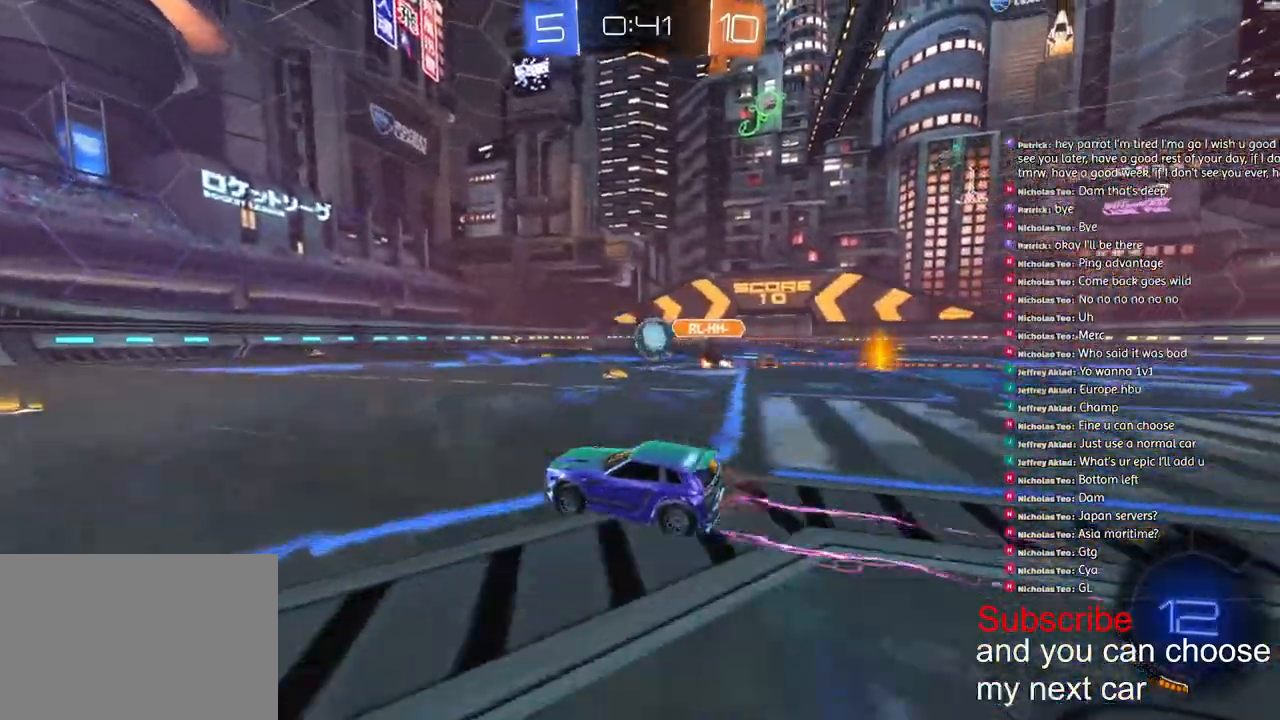
{"buttons": ["R2"], "left_stick": "center", "right_stick": "center", "events": [[233, "R1", "down"], [400, "R1", "up"]]}
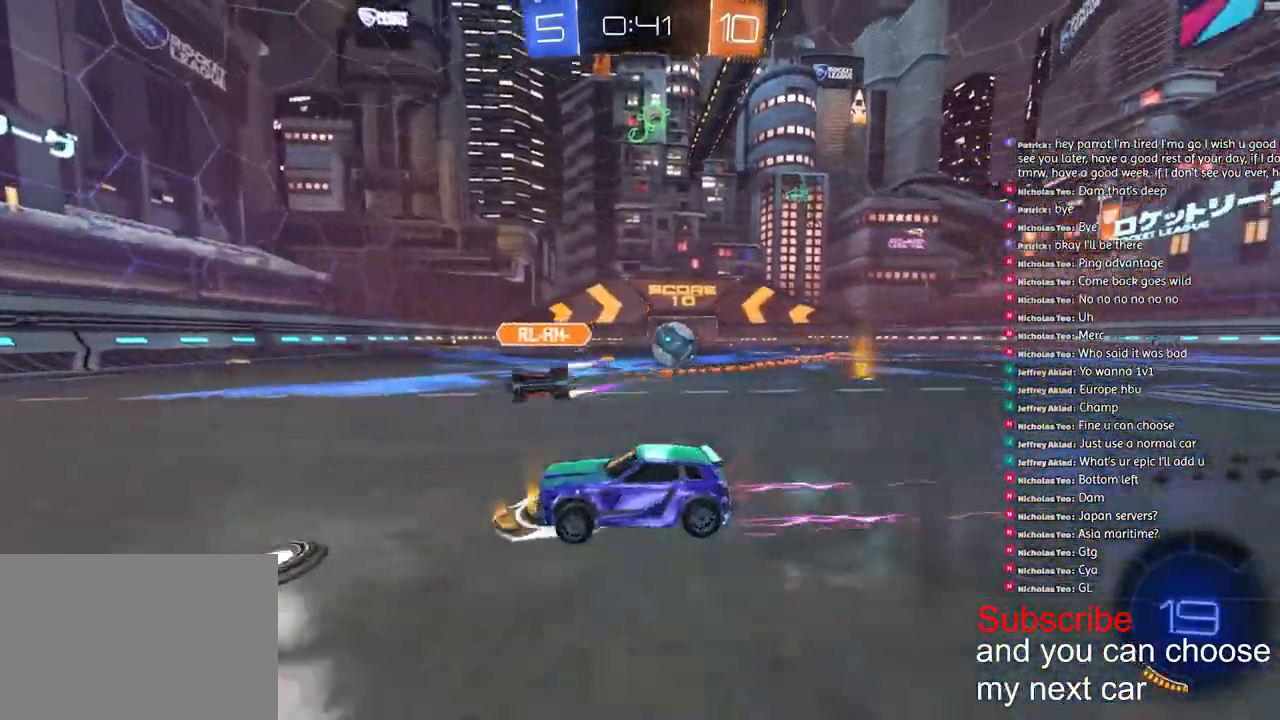
{"buttons": ["L1", "R2"], "left_stick": "right", "right_stick": "center", "events": [[100, "R1", "down"], [167, "left_stick", "right"], [417, "L1", "down"], [467, "R1", "up"]]}